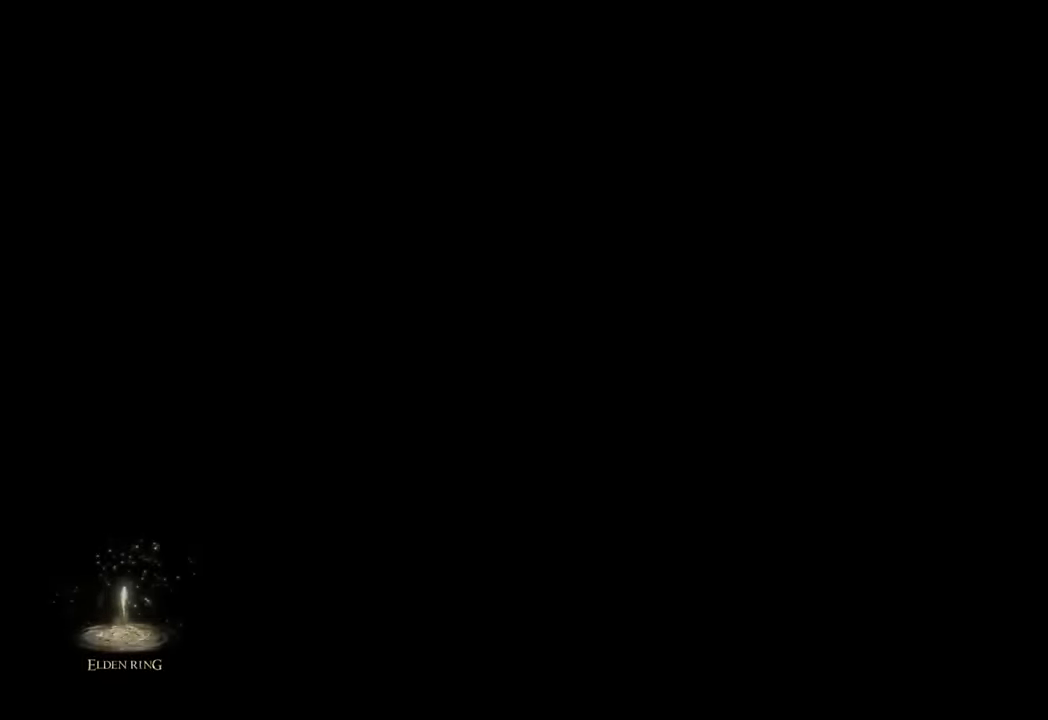
Gameplay with a controller (PlayStation layout); each line is a JSON object with the inputs held at the frame after it. "button_events" lists button changes between this image and that frame as [ms after this image, input, new state], when the widget could be followed in between (sticks are given only as held states).
{"buttons": ["CIRCLE"], "left_stick": "right", "right_stick": "center", "button_events": [[433, "CIRCLE", "down"]]}
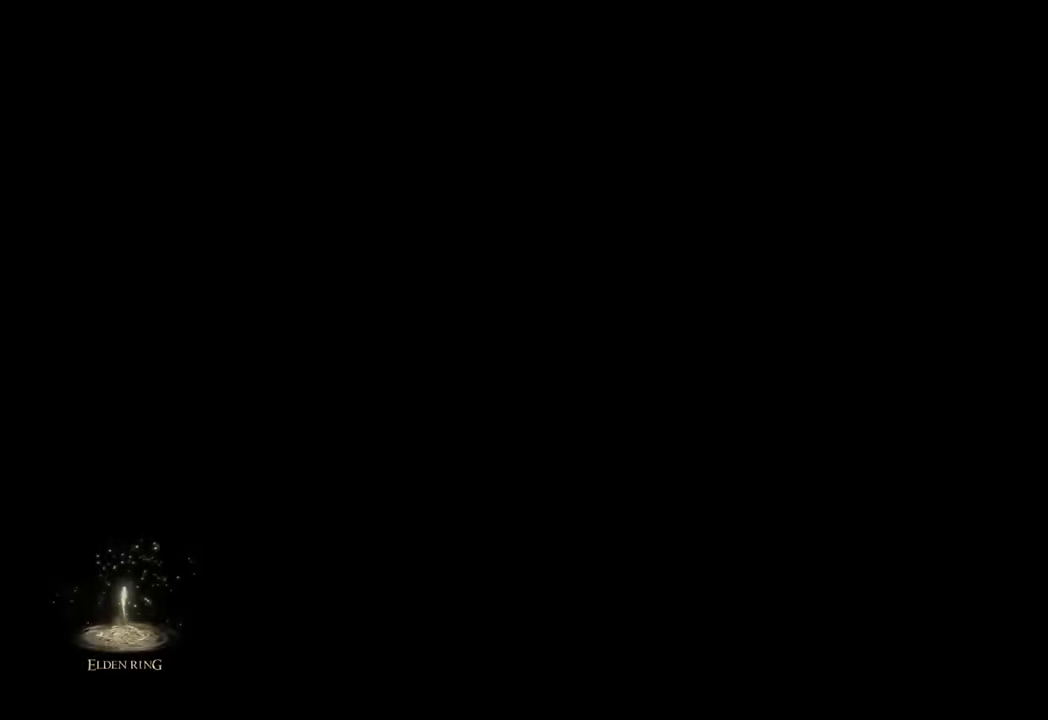
{"buttons": ["CIRCLE"], "left_stick": "up-right", "right_stick": "center", "button_events": []}
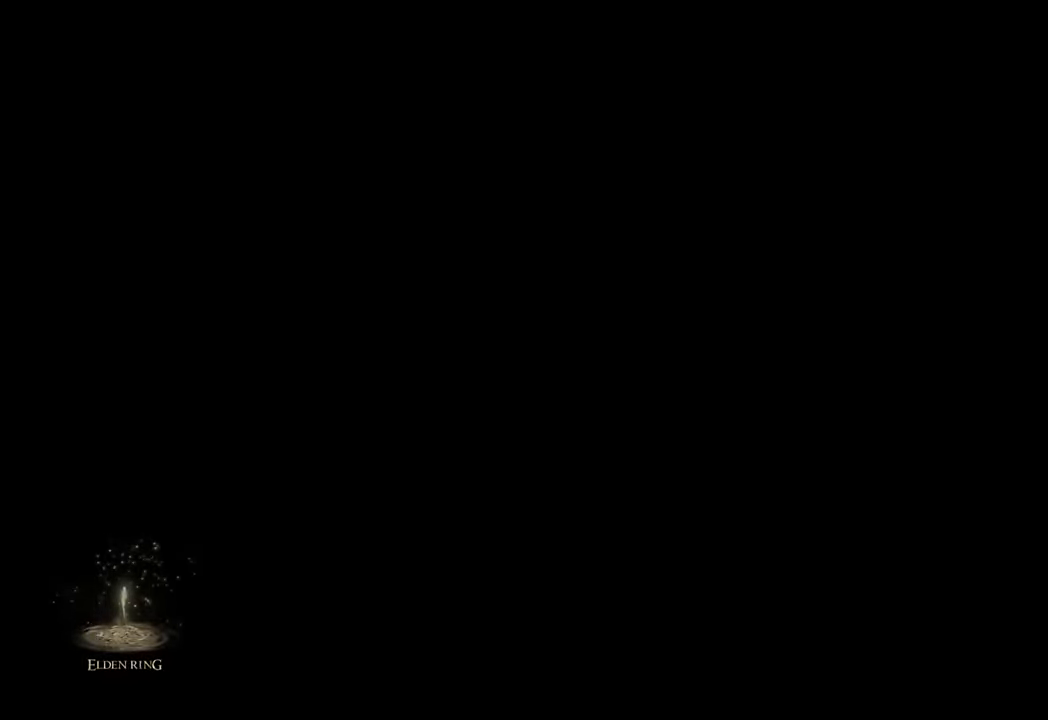
{"buttons": ["CIRCLE"], "left_stick": "up-right", "right_stick": "center", "button_events": []}
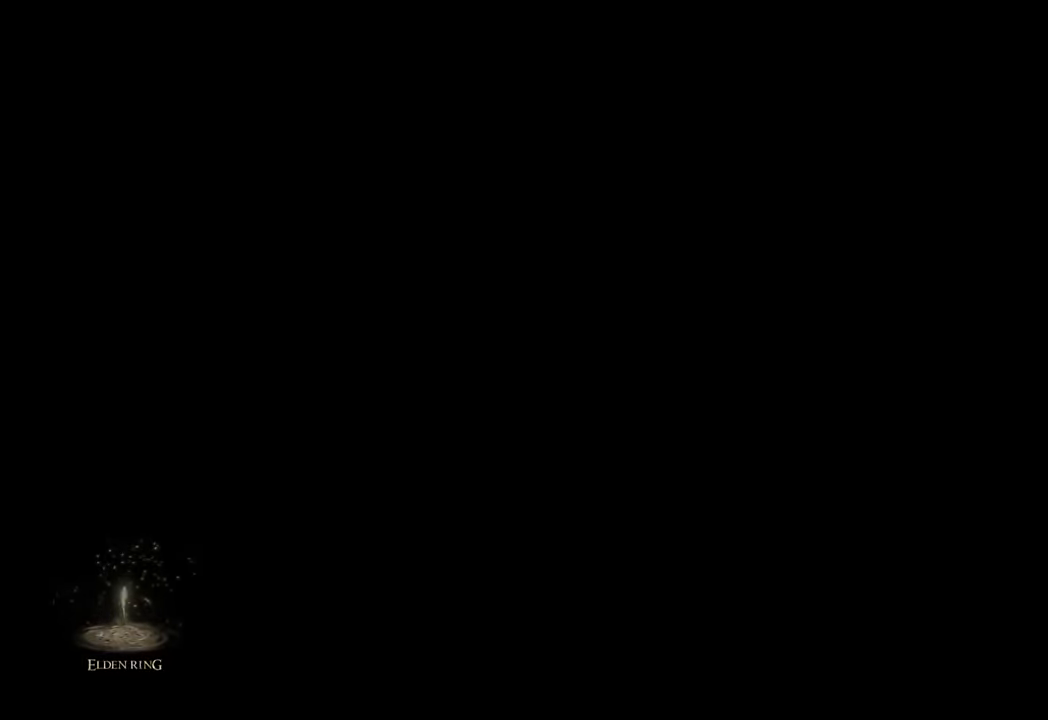
{"buttons": ["CIRCLE"], "left_stick": "up-right", "right_stick": "center", "button_events": []}
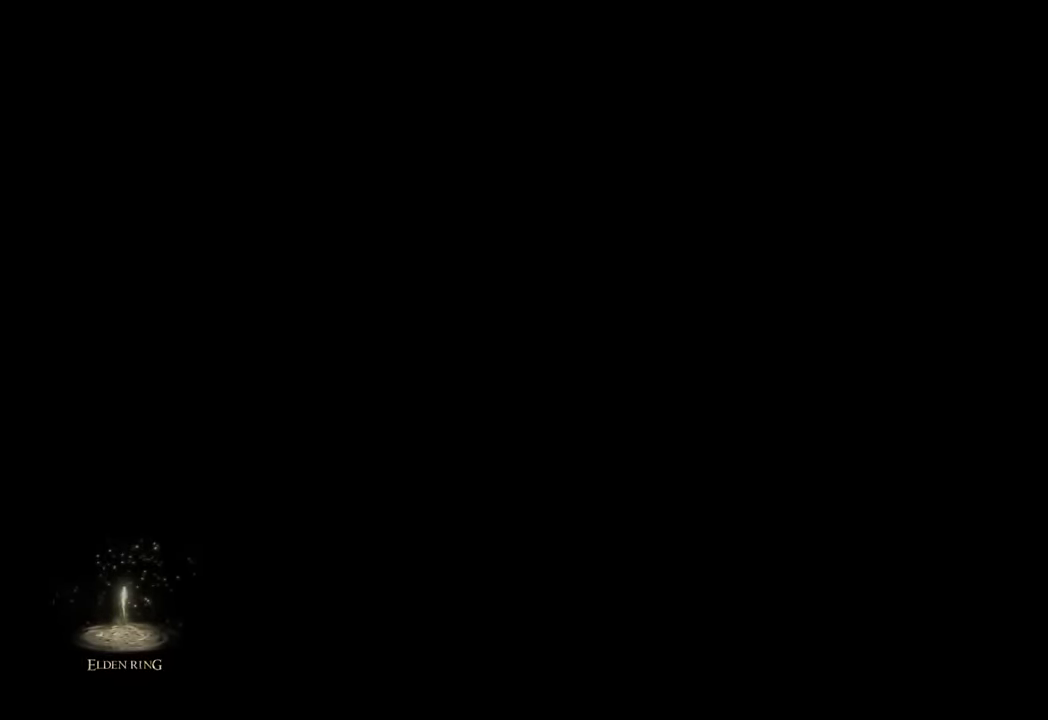
{"buttons": ["CIRCLE"], "left_stick": "up-right", "right_stick": "center", "button_events": []}
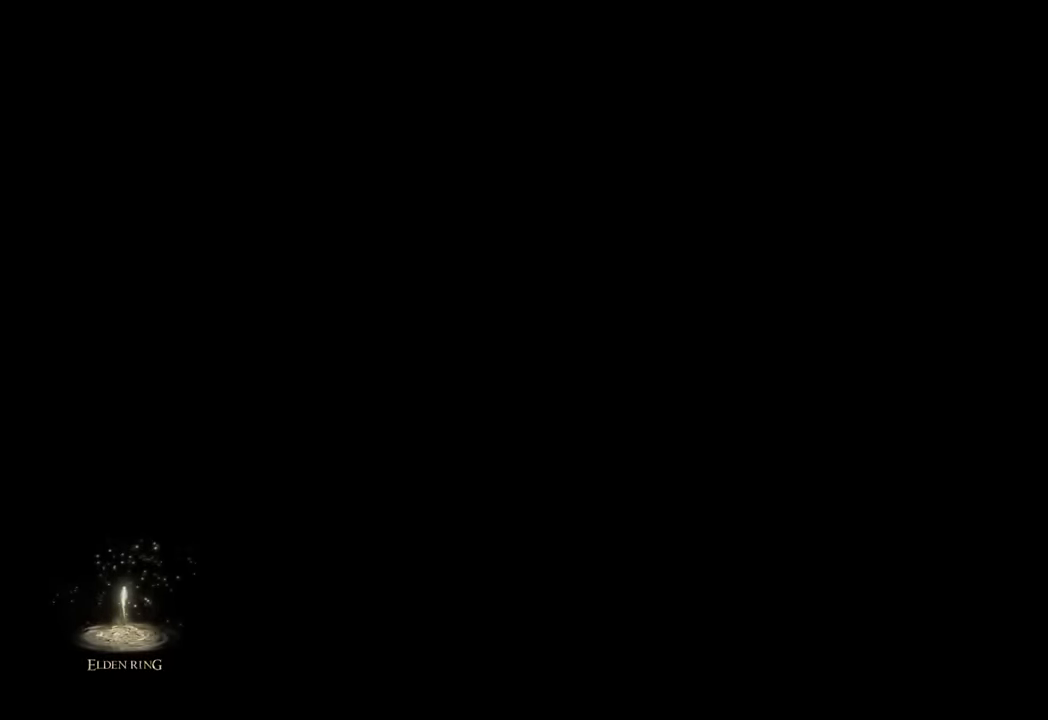
{"buttons": ["CIRCLE"], "left_stick": "up-right", "right_stick": "center", "button_events": []}
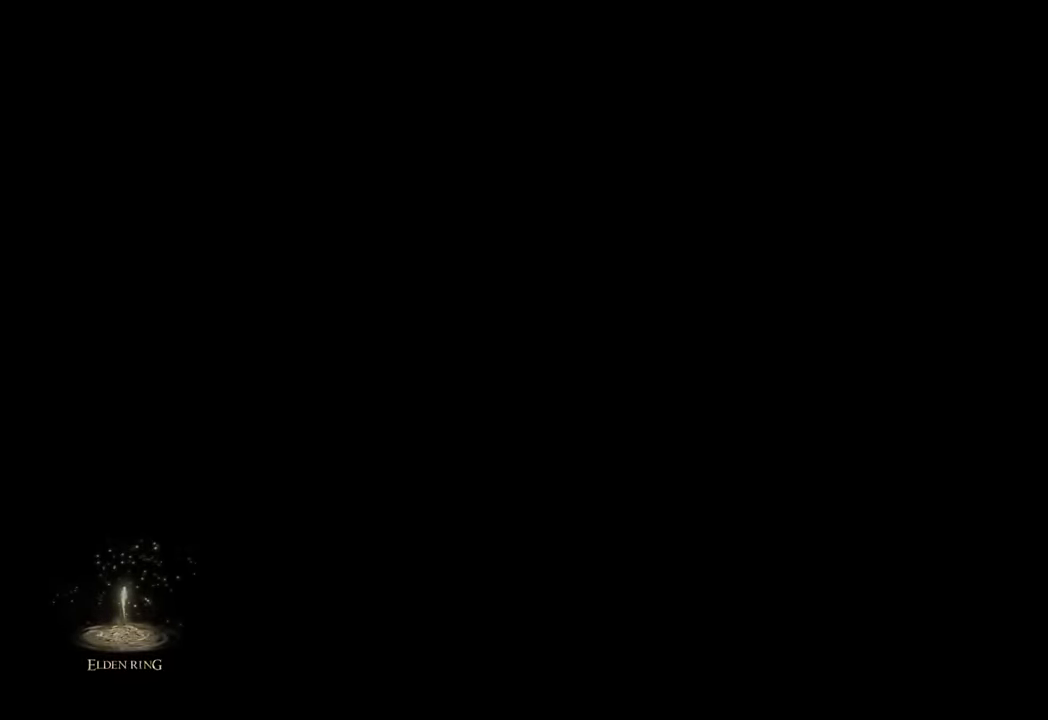
{"buttons": ["CIRCLE"], "left_stick": "up-right", "right_stick": "center", "button_events": []}
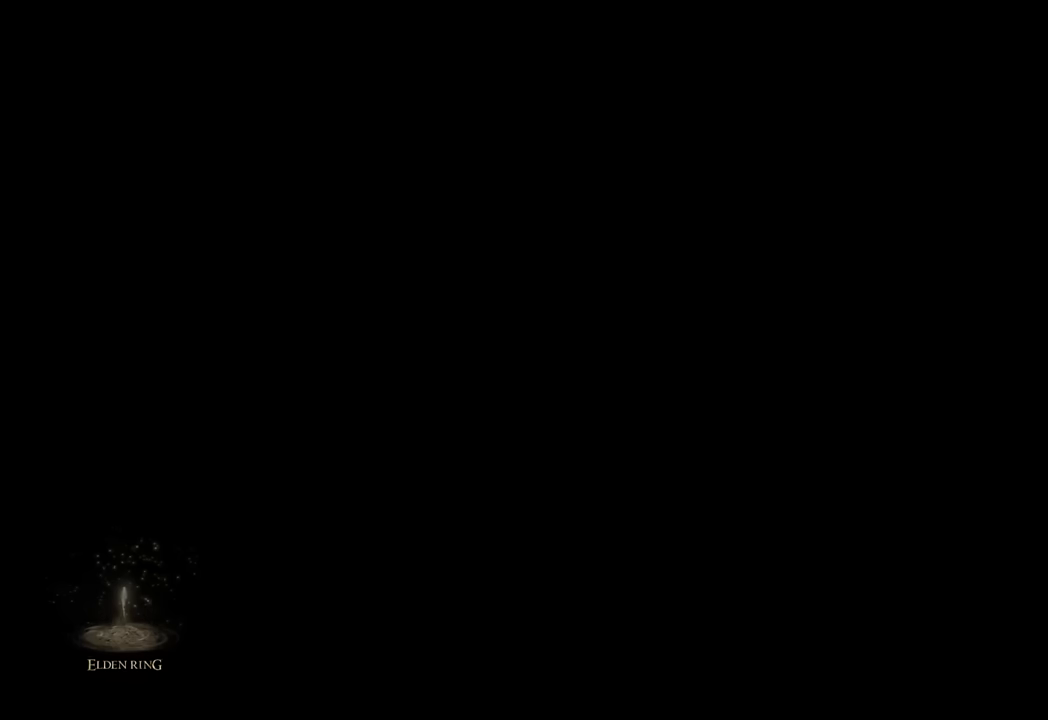
{"buttons": ["CIRCLE"], "left_stick": "up-right", "right_stick": "center", "button_events": []}
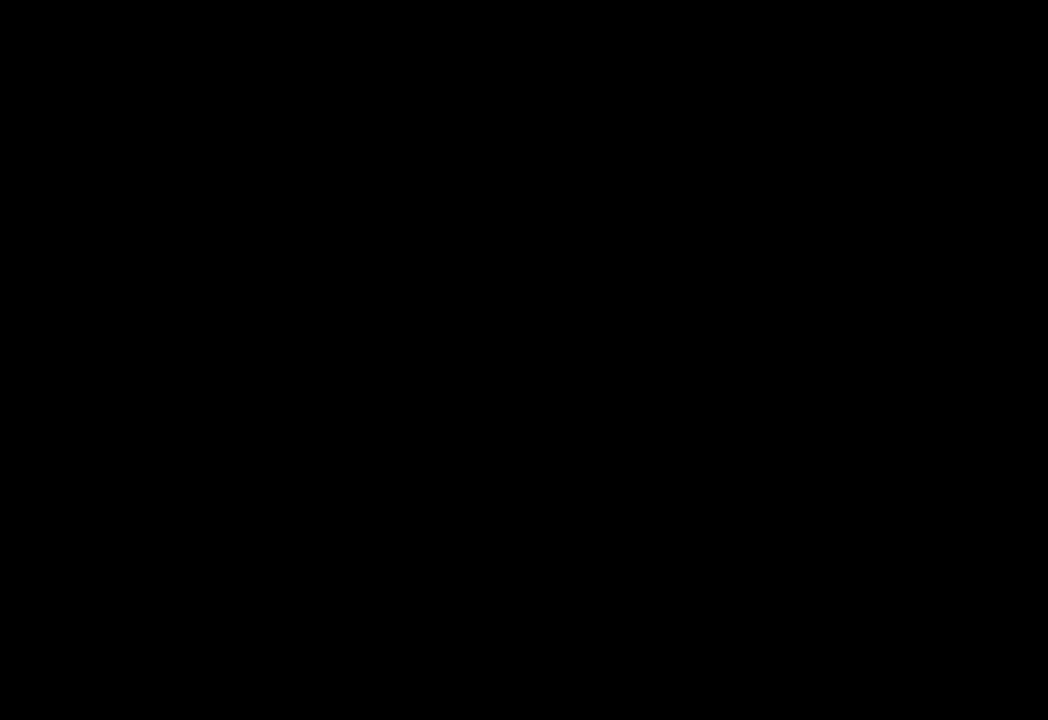
{"buttons": ["CIRCLE", "START"], "left_stick": "up-right", "right_stick": "center", "button_events": [[50, "START", "down"], [183, "START", "up"], [250, "START", "down"], [383, "START", "up"], [483, "START", "down"]]}
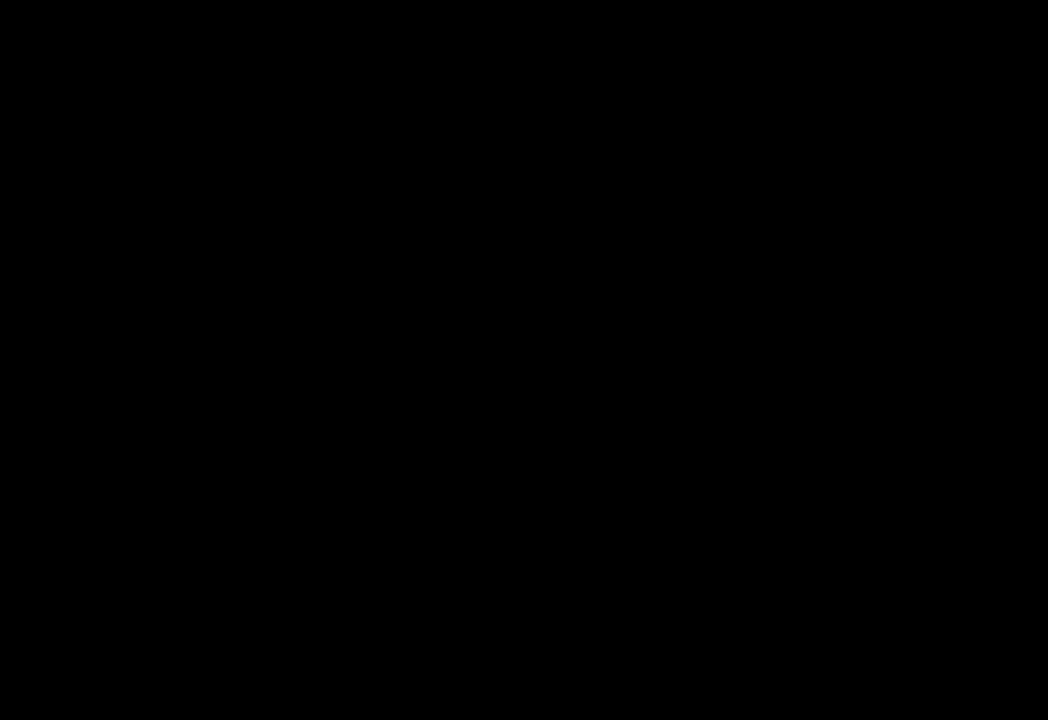
{"buttons": ["CIRCLE"], "left_stick": "up-right", "right_stick": "center", "button_events": [[83, "START", "up"], [166, "START", "down"], [266, "START", "up"], [350, "START", "down"], [483, "START", "up"]]}
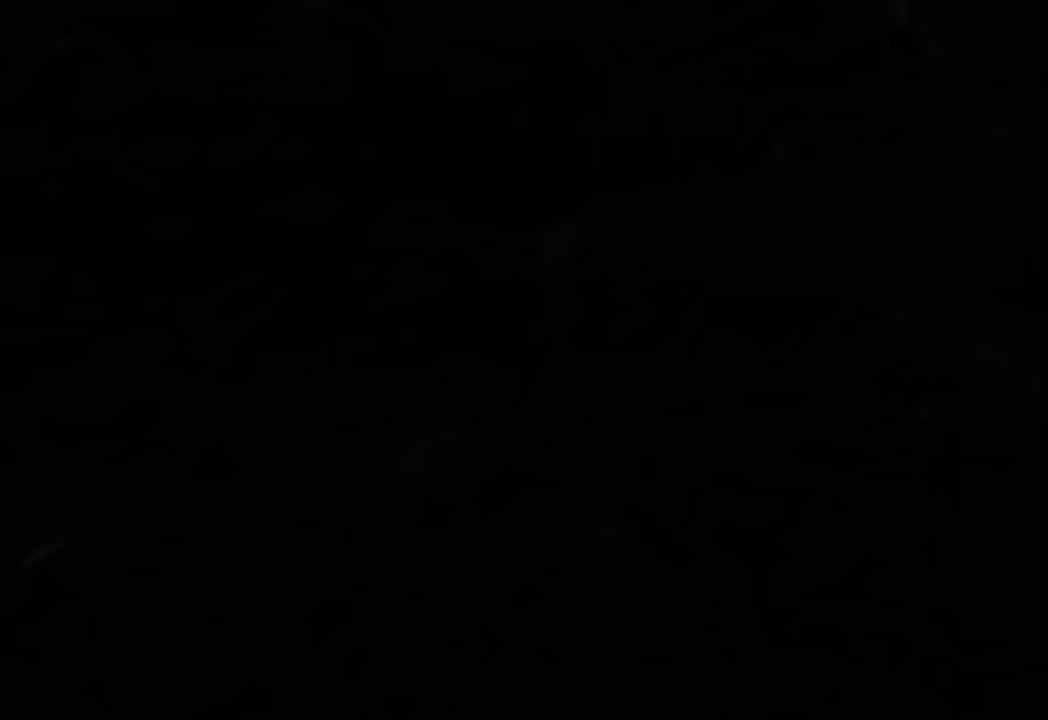
{"buttons": ["CIRCLE"], "left_stick": "up-right", "right_stick": "center", "button_events": []}
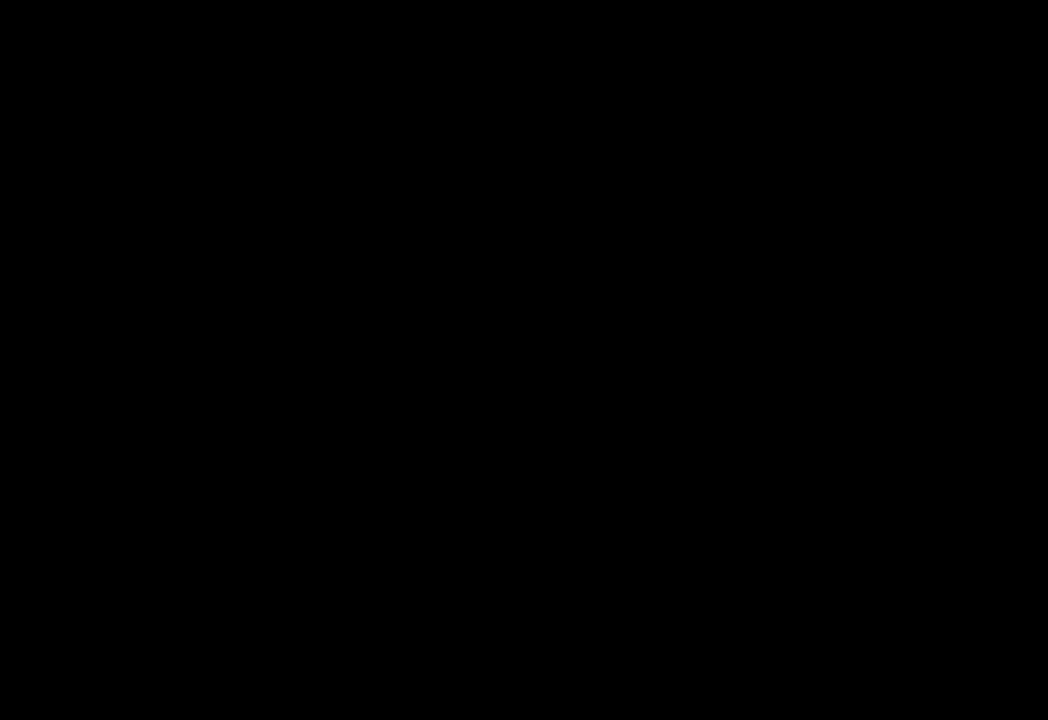
{"buttons": ["CIRCLE"], "left_stick": "up-right", "right_stick": "center", "button_events": []}
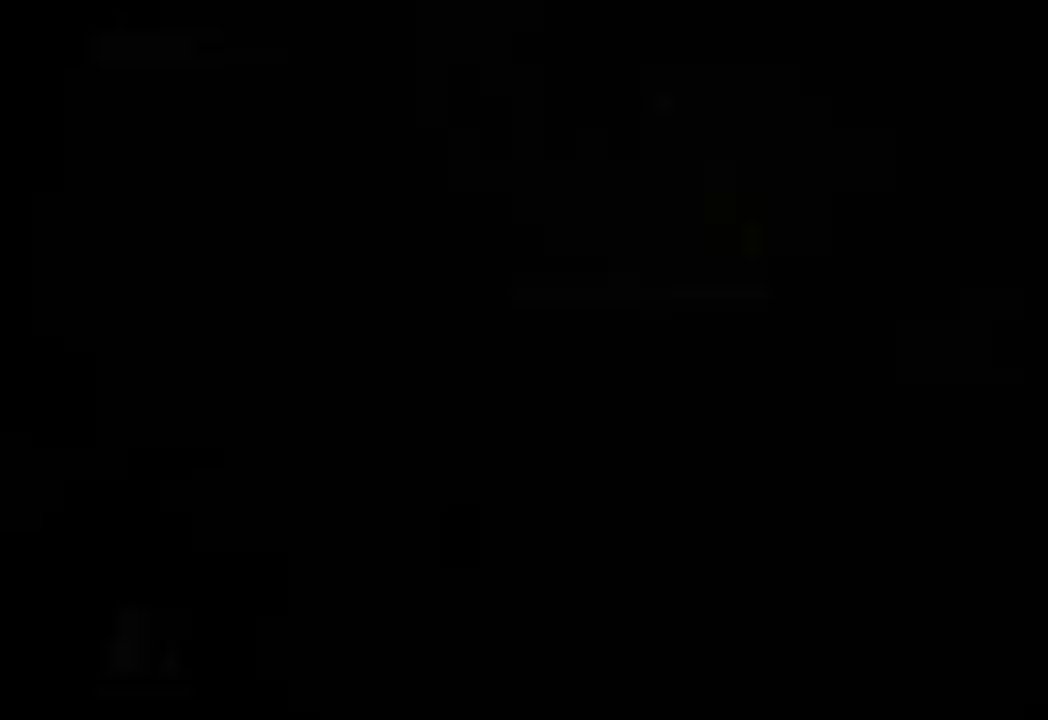
{"buttons": ["CIRCLE"], "left_stick": "up-right", "right_stick": "center", "button_events": []}
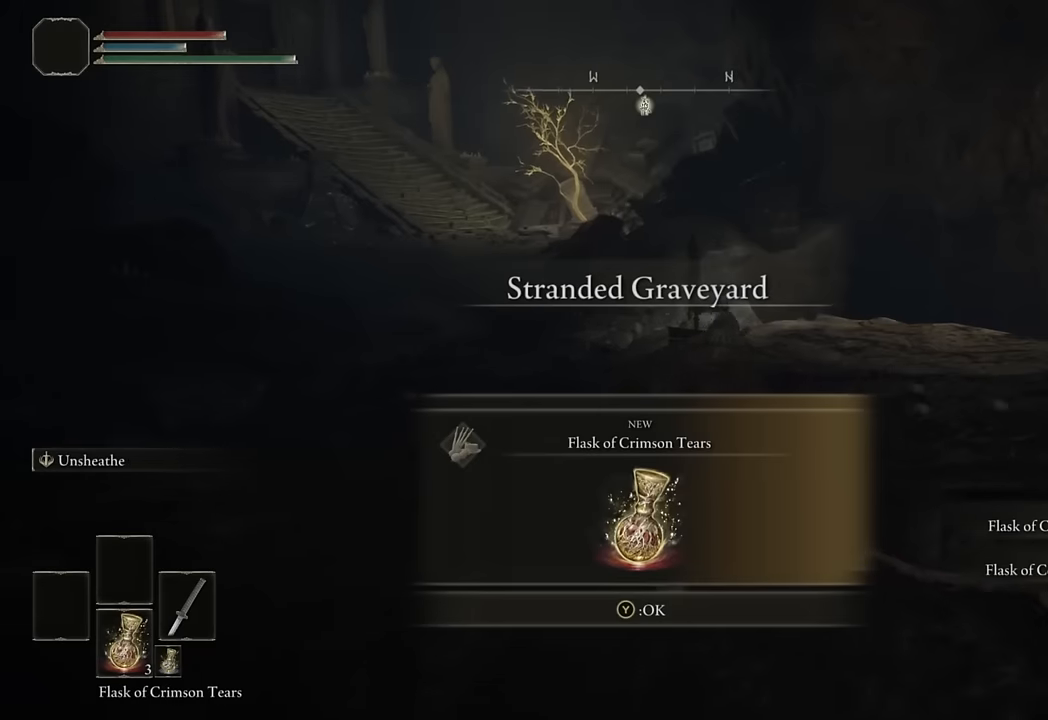
{"buttons": ["CIRCLE"], "left_stick": "up-right", "right_stick": "center", "button_events": [[333, "TRIANGLE", "down"], [483, "TRIANGLE", "up"]]}
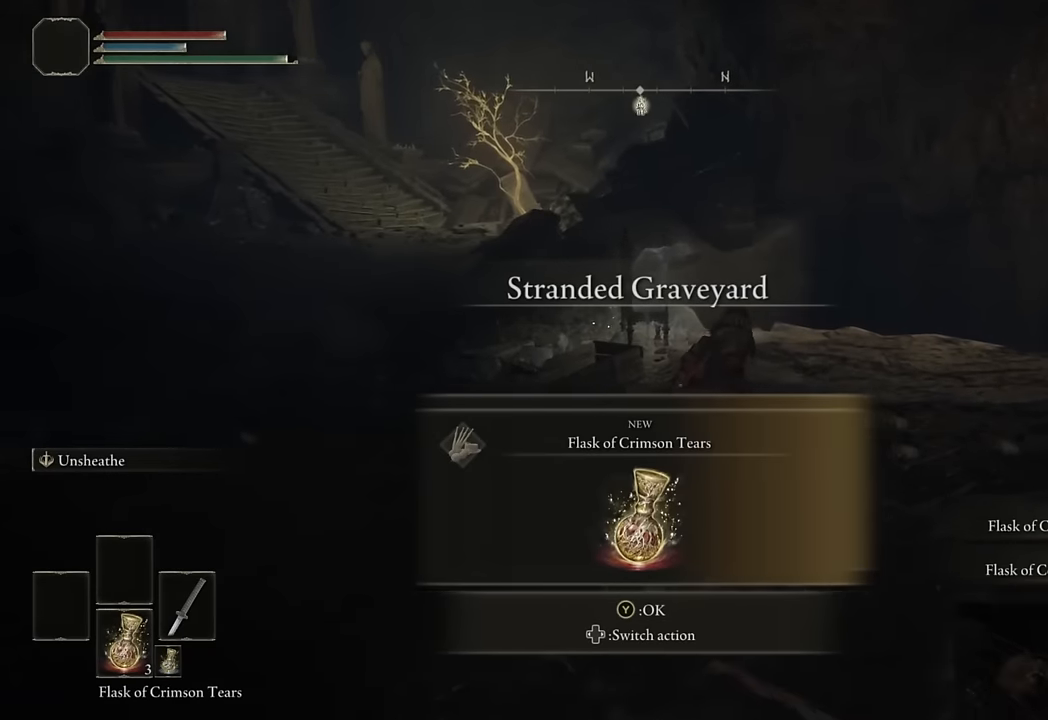
{"buttons": ["CIRCLE"], "left_stick": "up", "right_stick": "center", "button_events": [[216, "TRIANGLE", "down"], [350, "TRIANGLE", "up"]]}
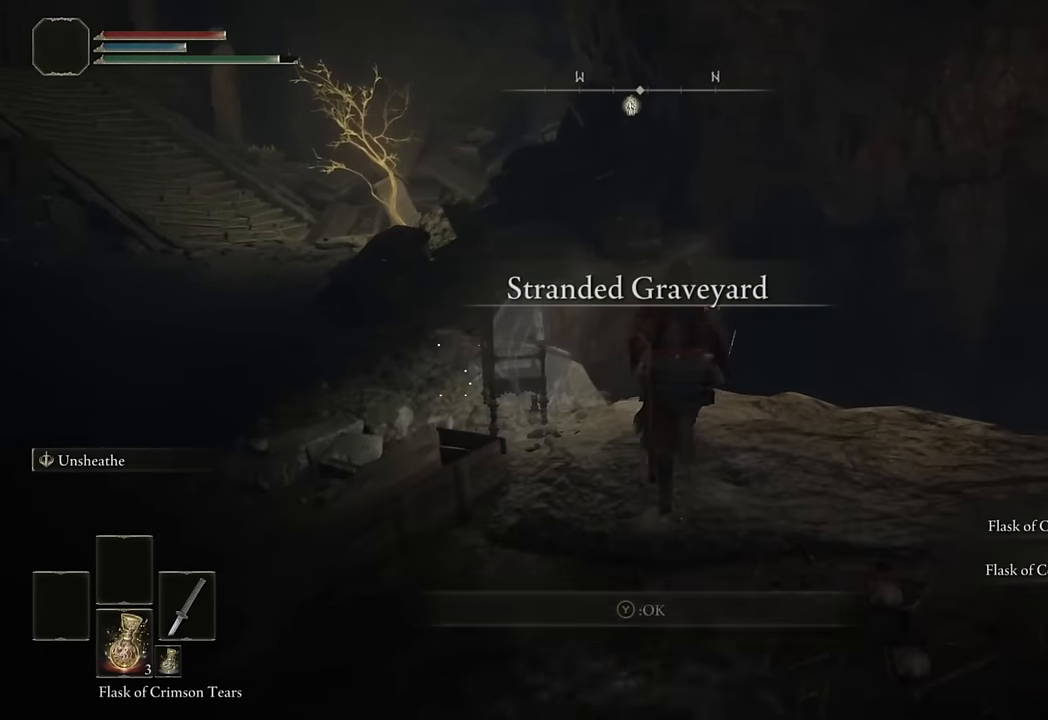
{"buttons": ["CIRCLE"], "left_stick": "up", "right_stick": "center", "button_events": []}